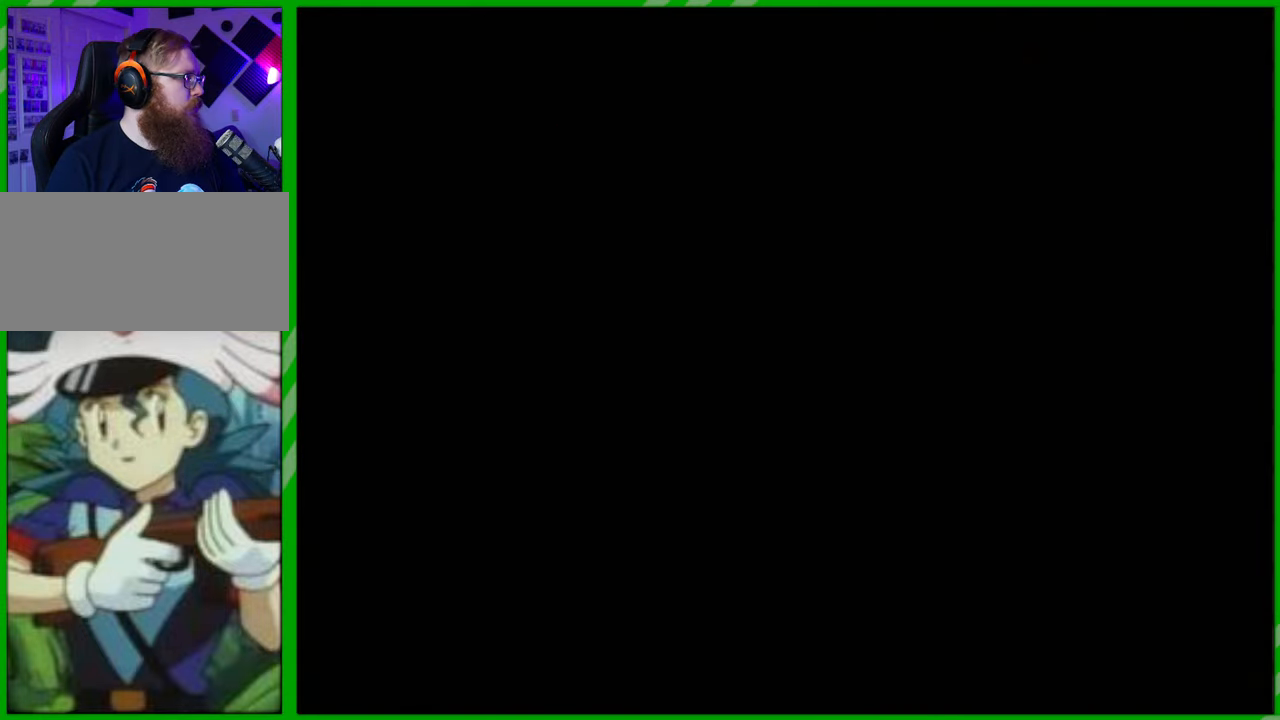
Gameplay with a controller (Nintendo layout); each line is a JSON object with the inputs held at the frame after it. "events" lists button and stick changes between this image and that frame as [ms after this image, input, new state], when the widget could be followed in between. Not read: A B L1 L3 R1 R3 X Y.
{"buttons": [], "left_stick": "center", "events": []}
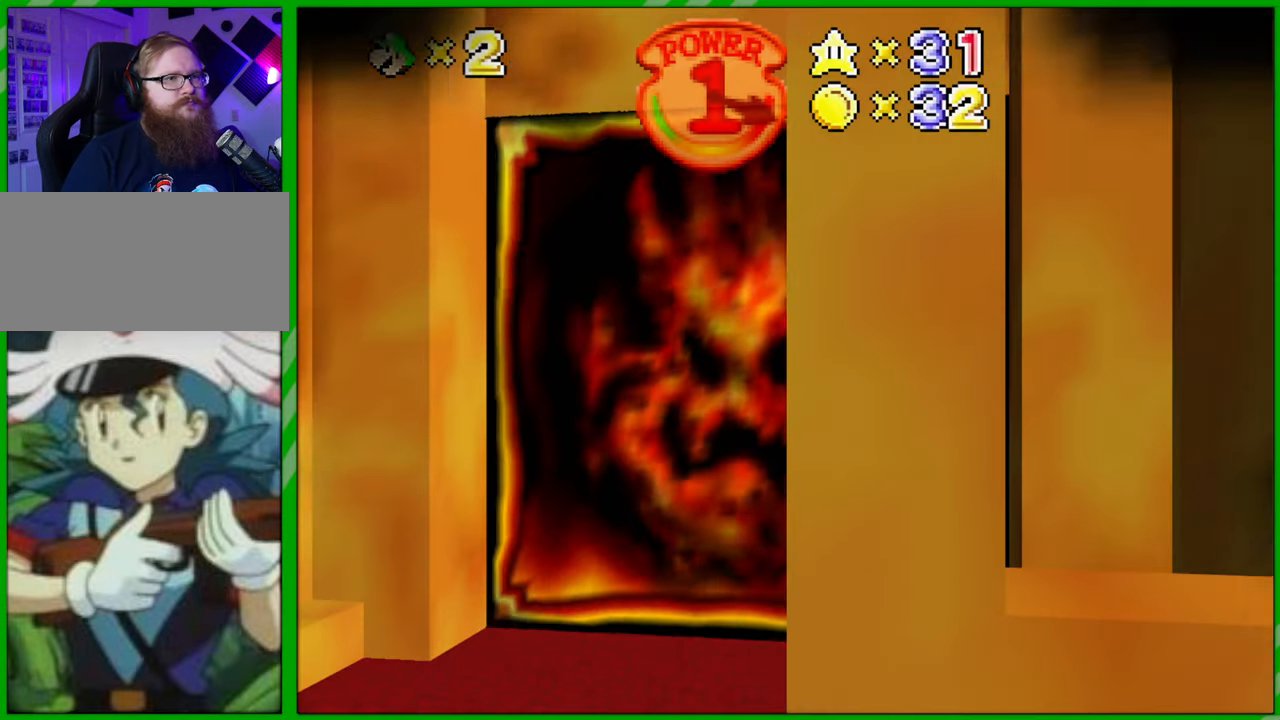
{"buttons": [], "left_stick": "center", "events": []}
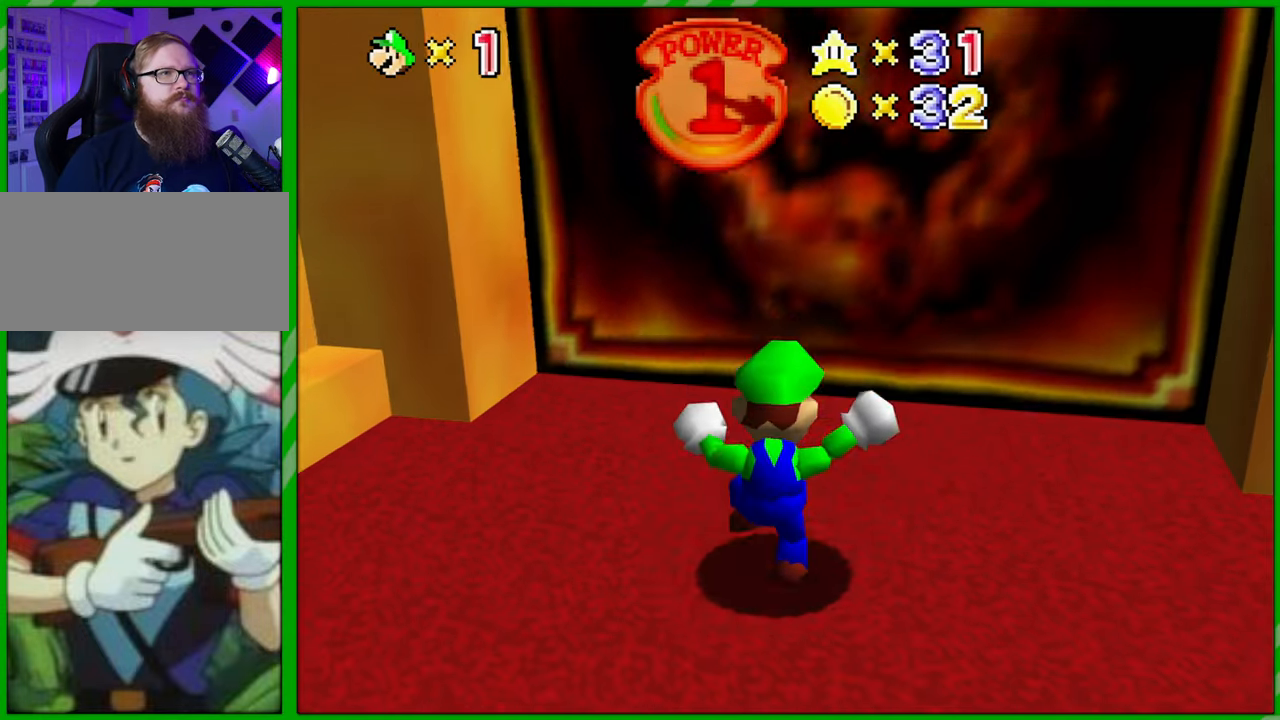
{"buttons": [], "left_stick": "down-left", "events": [[400, "left_stick", "down-left"]]}
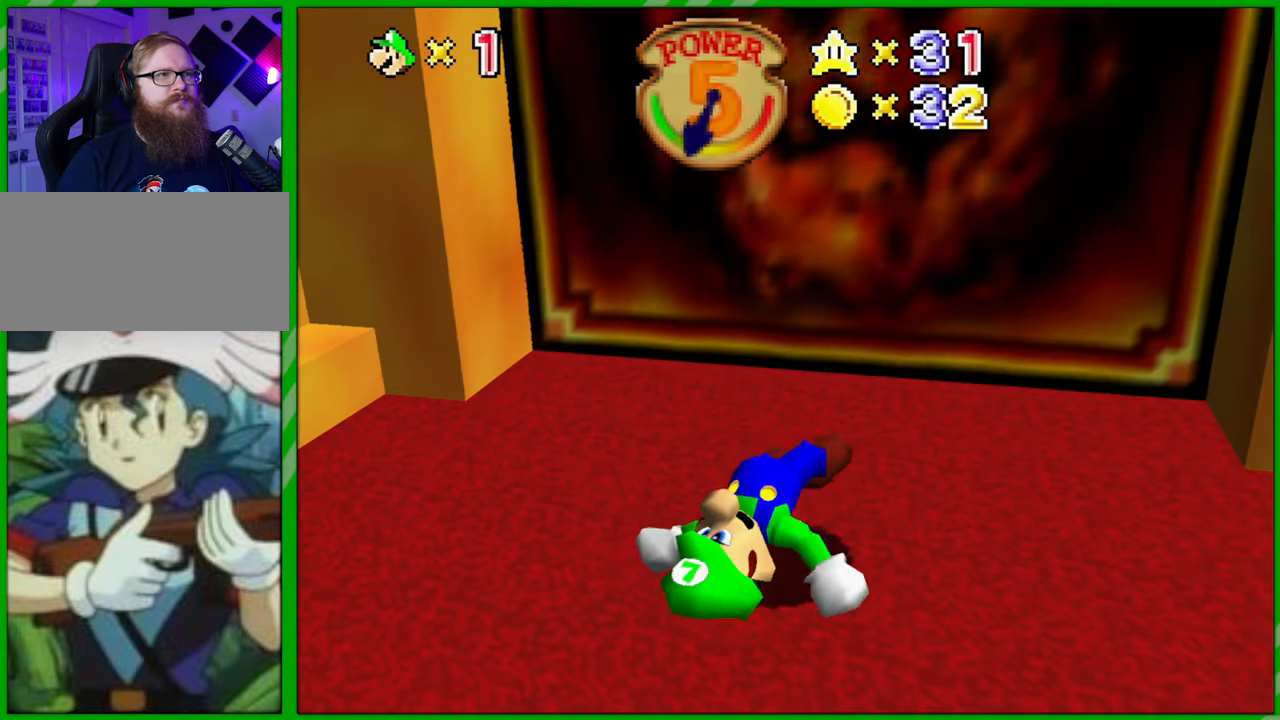
{"buttons": [], "left_stick": "down", "events": [[167, "left_stick", "up-left"], [267, "left_stick", "up"], [367, "C_RIGHT", "down"], [383, "left_stick", "right"], [467, "left_stick", "down"], [500, "C_RIGHT", "up"]]}
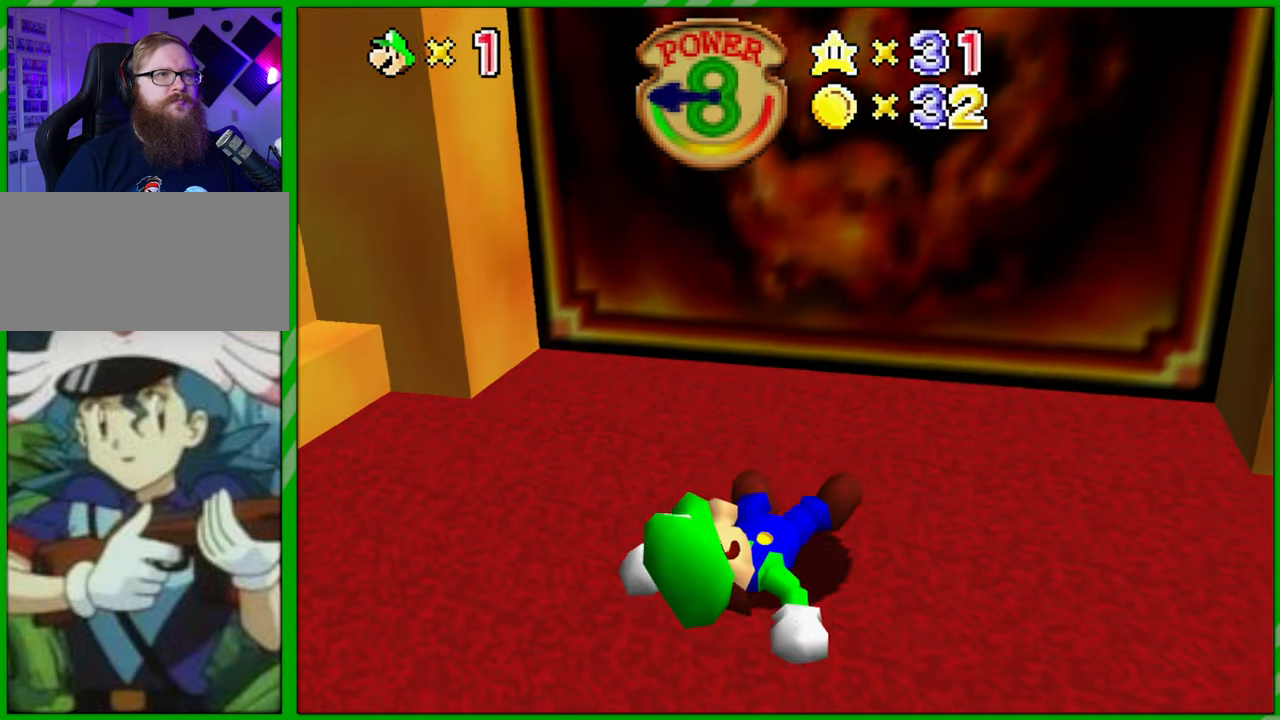
{"buttons": [], "left_stick": "center", "events": [[67, "left_stick", "left"], [117, "C_RIGHT", "down"], [150, "left_stick", "up-left"], [250, "C_RIGHT", "up"], [350, "left_stick", "center"], [400, "C_RIGHT", "down"], [500, "C_RIGHT", "up"]]}
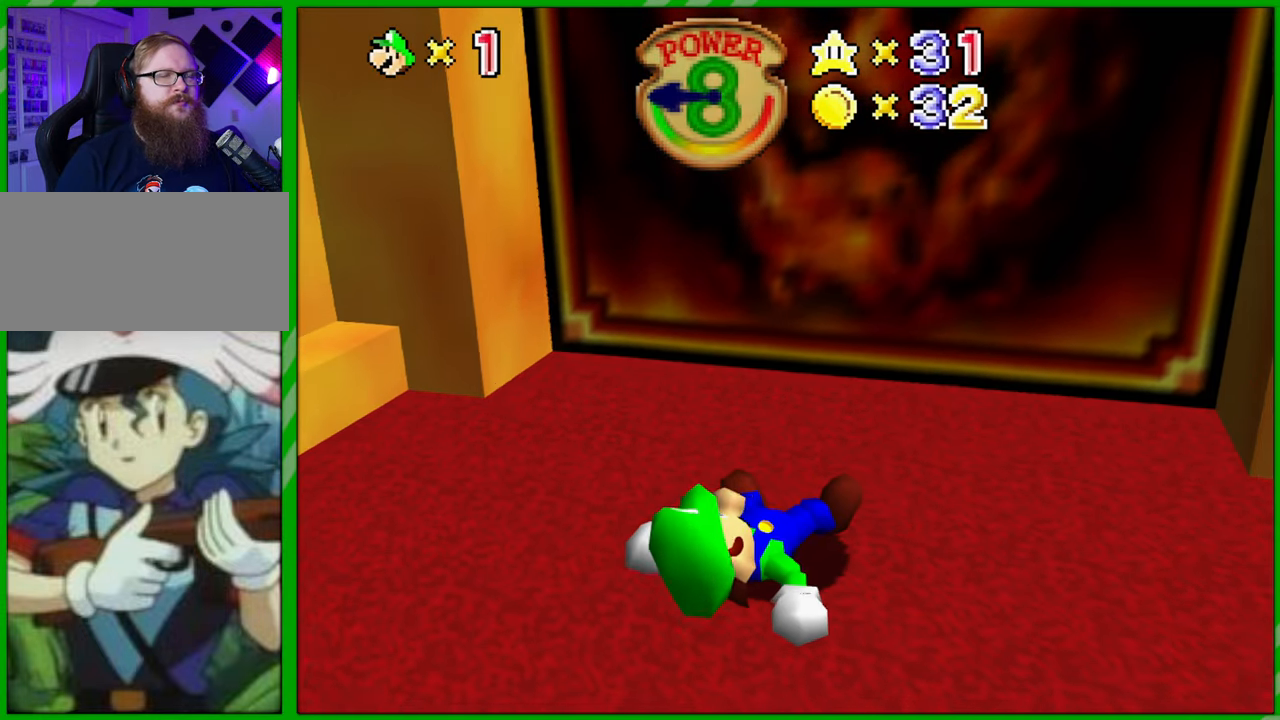
{"buttons": [], "left_stick": "center", "events": []}
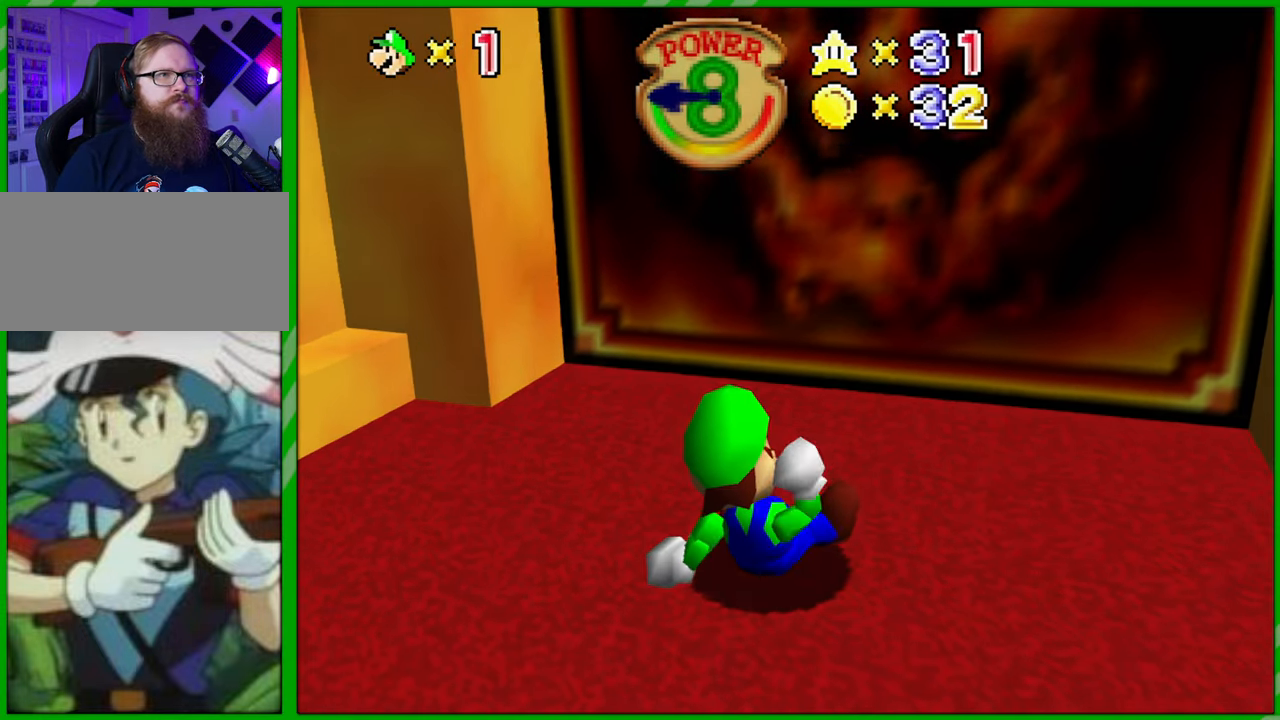
{"buttons": [], "left_stick": "down-left", "events": [[250, "left_stick", "down"], [317, "left_stick", "down-left"]]}
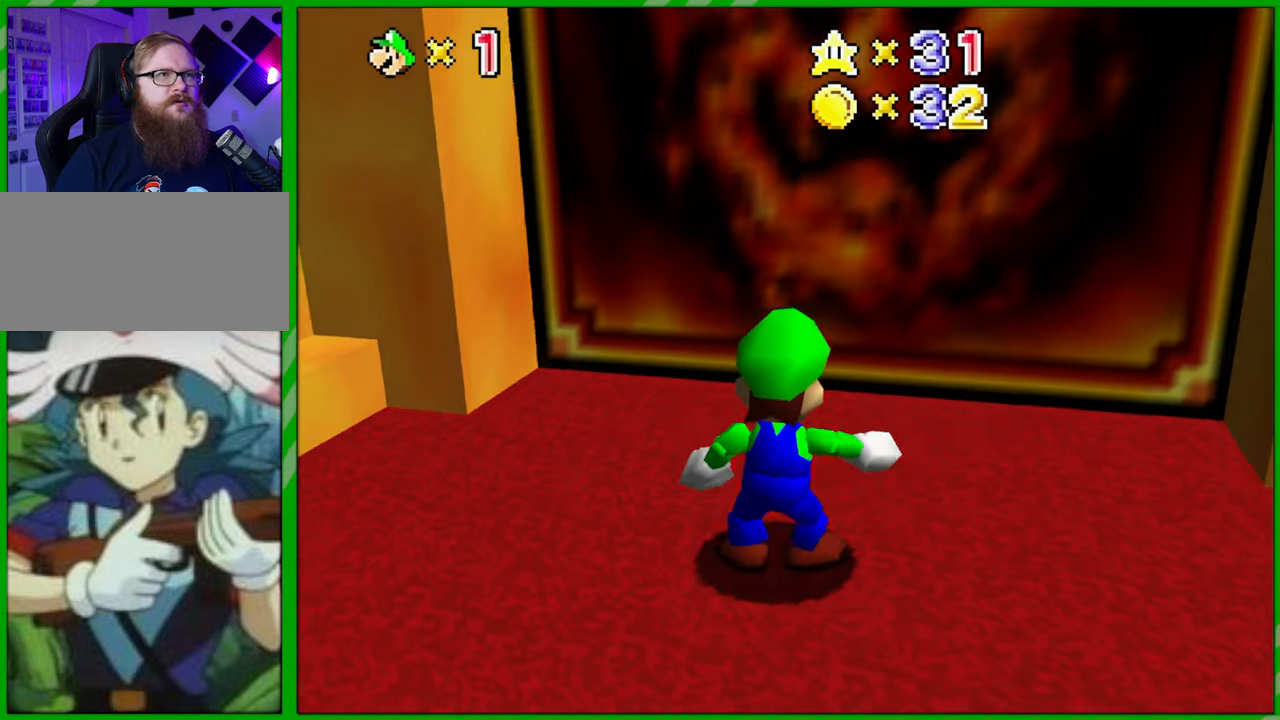
{"buttons": [], "left_stick": "down-left", "events": []}
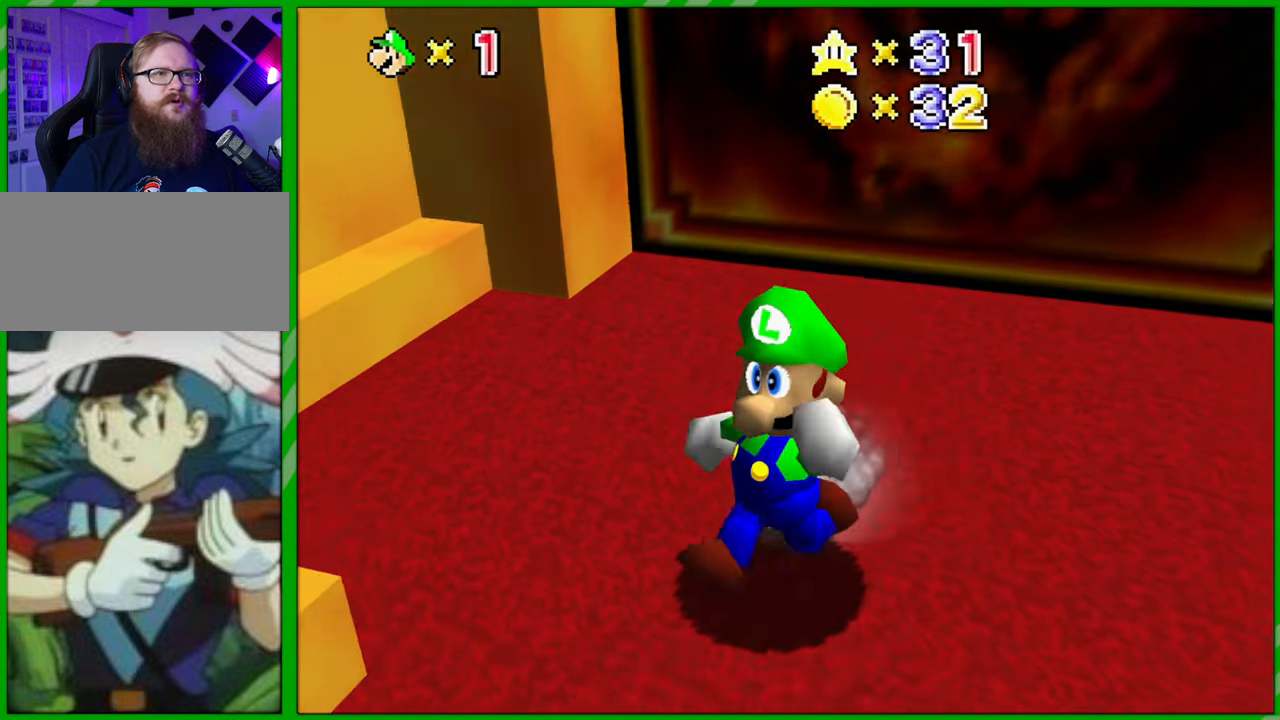
{"buttons": [], "left_stick": "left", "events": [[383, "left_stick", "left"]]}
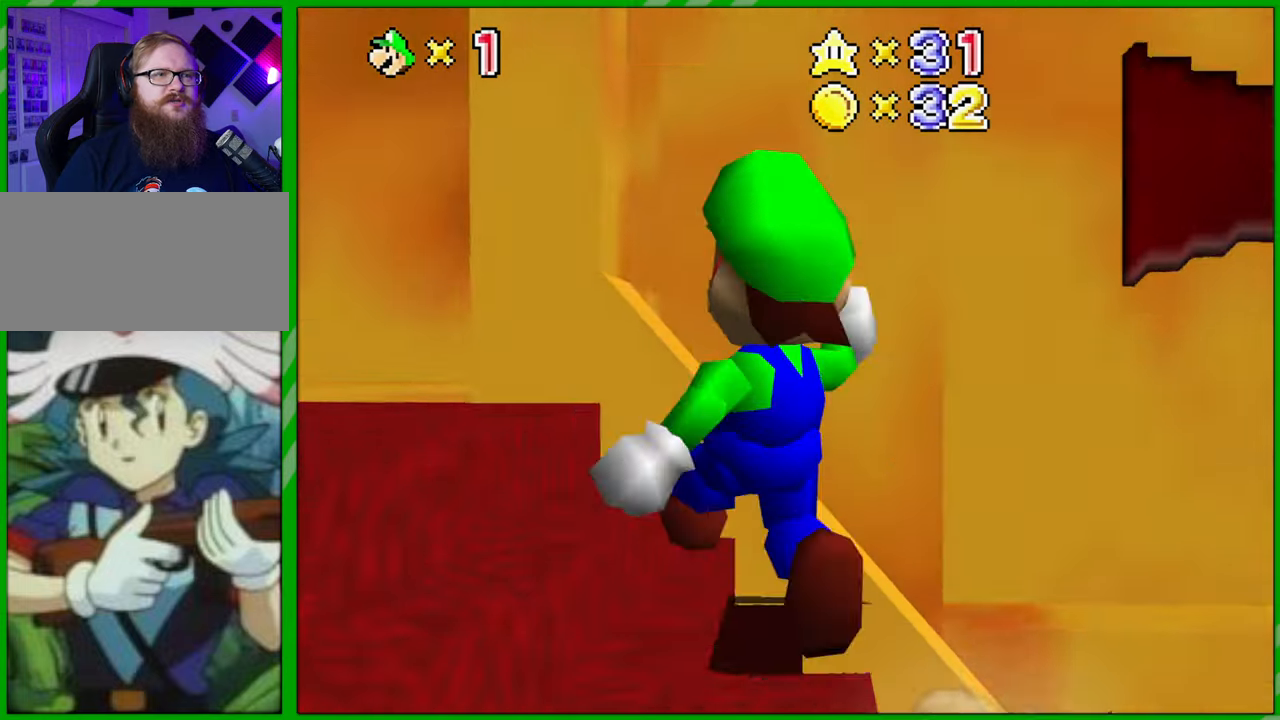
{"buttons": [], "left_stick": "down-left", "events": [[33, "left_stick", "up-left"], [300, "left_stick", "left"], [400, "left_stick", "down-left"]]}
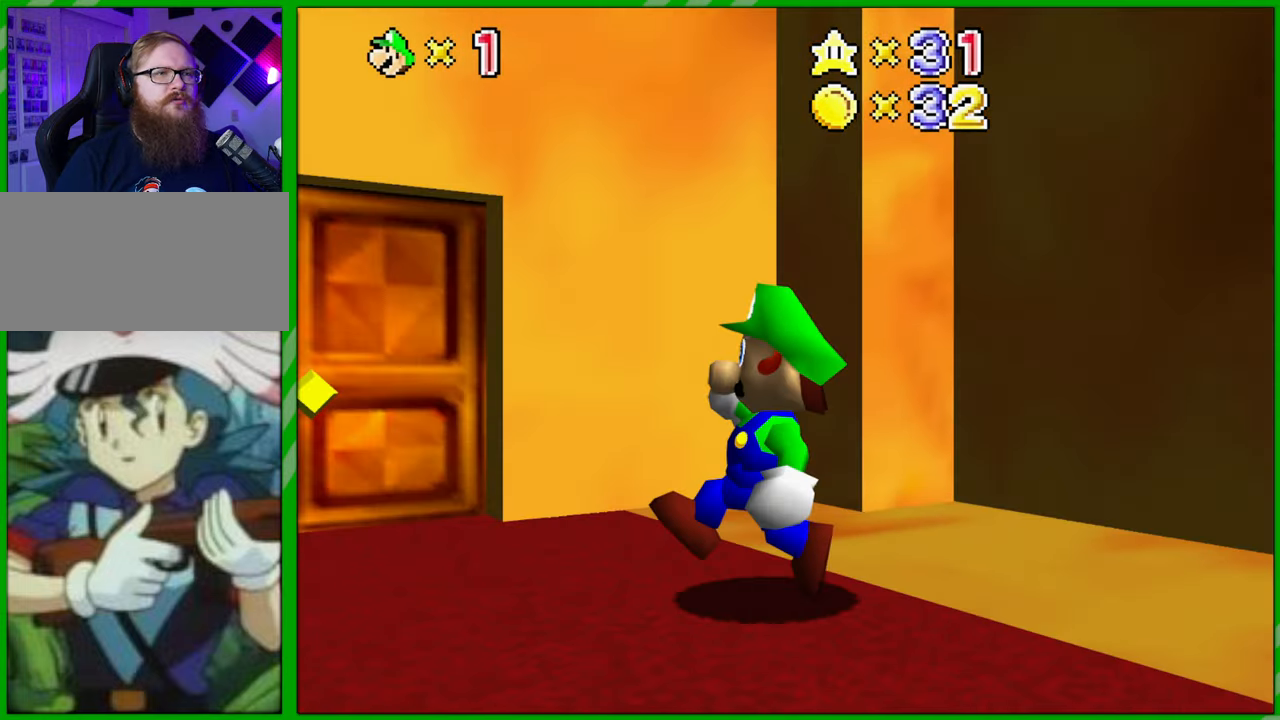
{"buttons": [], "left_stick": "up-right", "events": [[67, "left_stick", "up-left"], [133, "left_stick", "up"], [267, "left_stick", "up-right"]]}
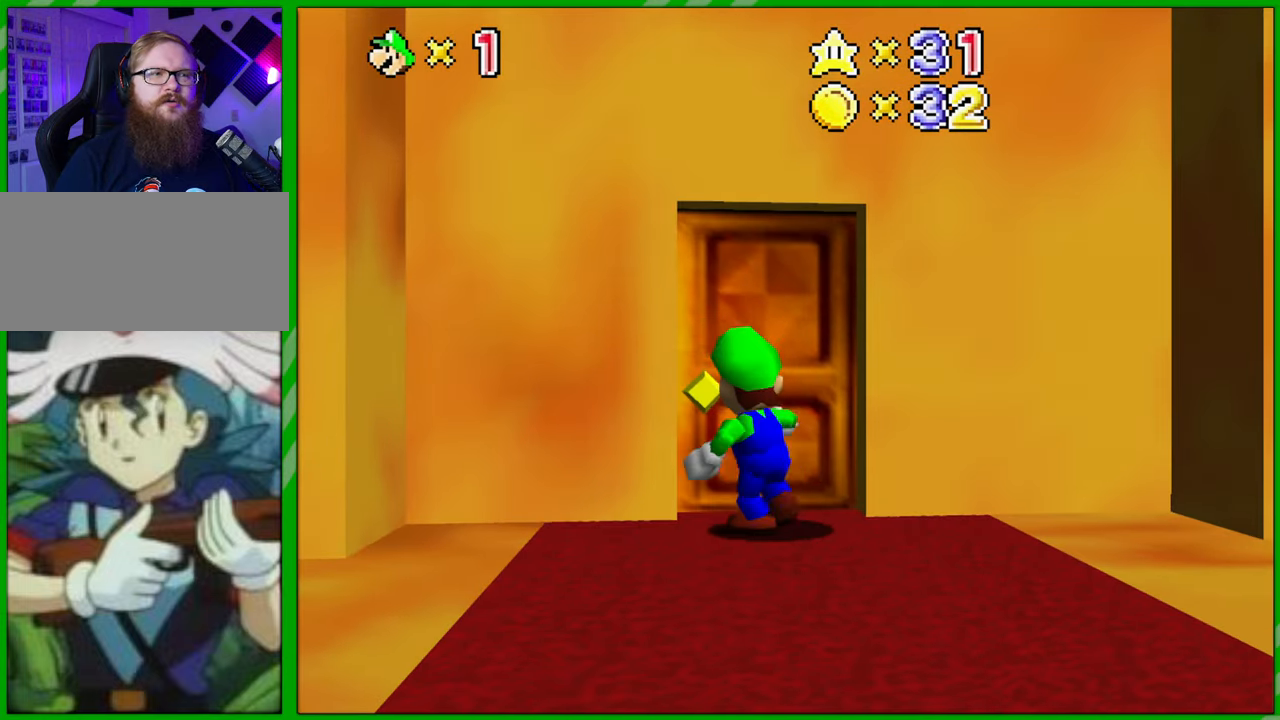
{"buttons": [], "left_stick": "center", "events": [[50, "left_stick", "up-left"], [467, "left_stick", "center"]]}
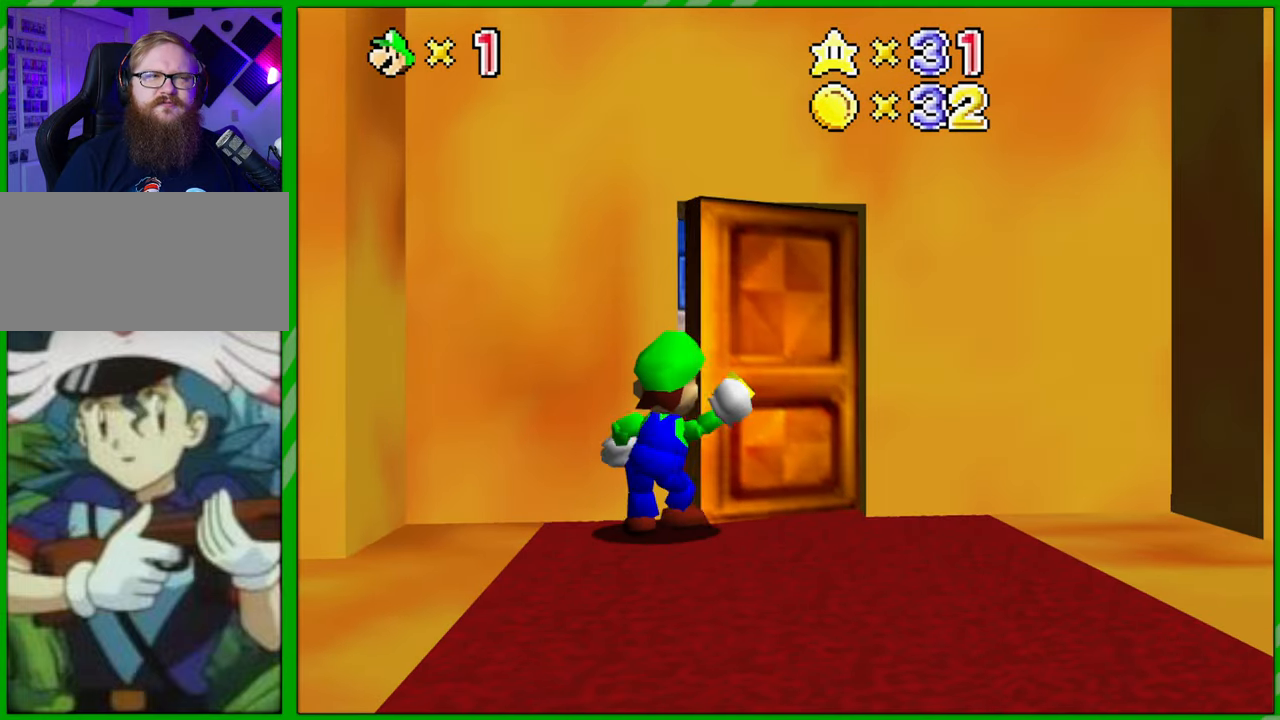
{"buttons": [], "left_stick": "center", "events": []}
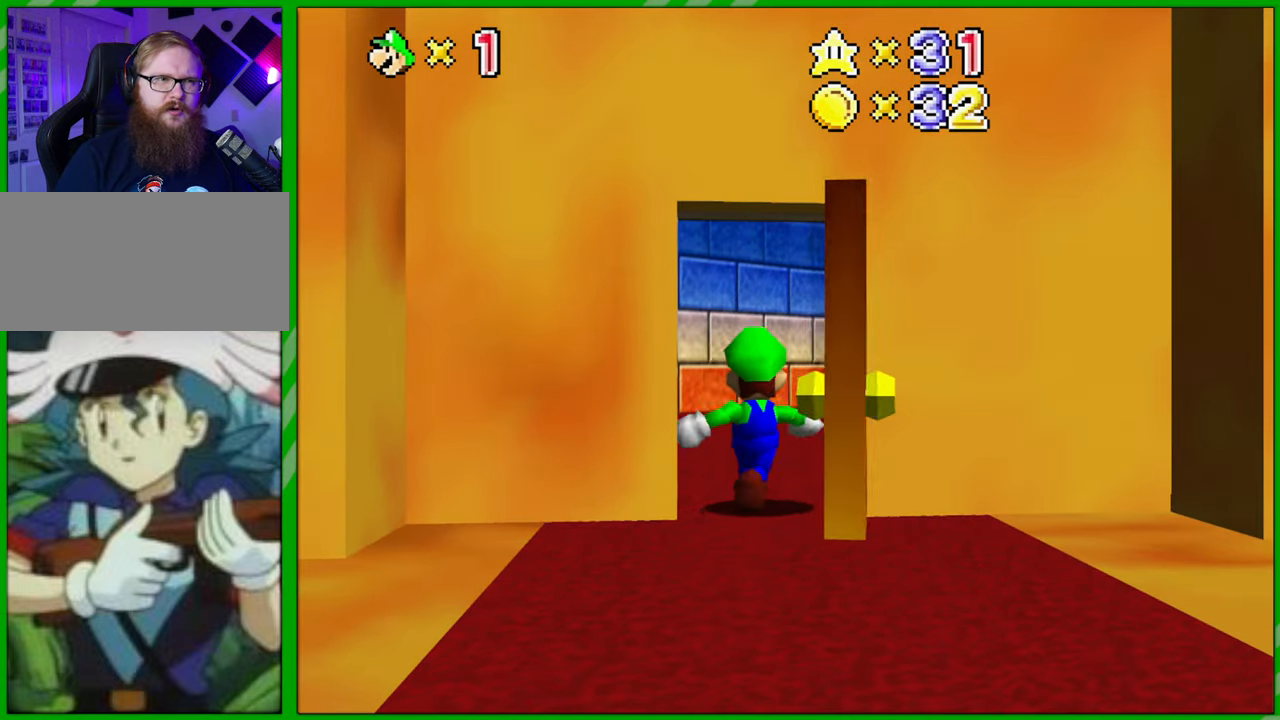
{"buttons": [], "left_stick": "center", "events": []}
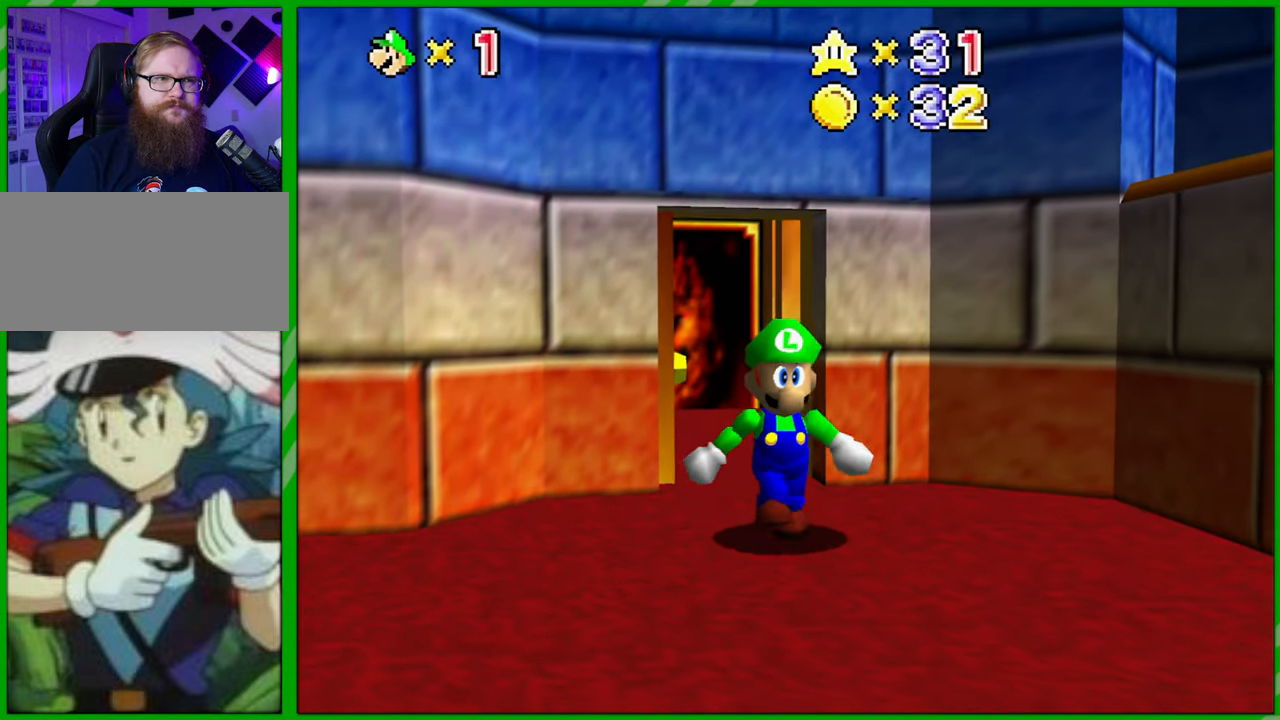
{"buttons": [], "left_stick": "down", "events": [[117, "left_stick", "down"]]}
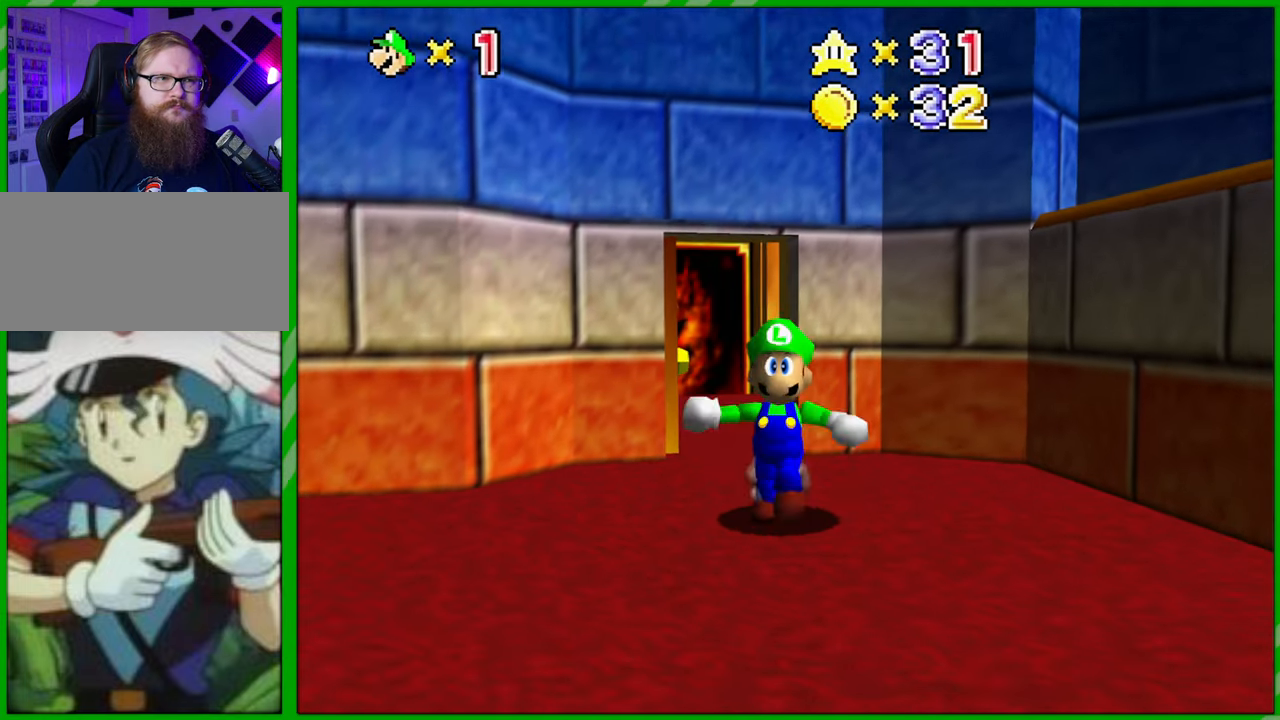
{"buttons": [], "left_stick": "down-left", "events": [[17, "left_stick", "down-left"]]}
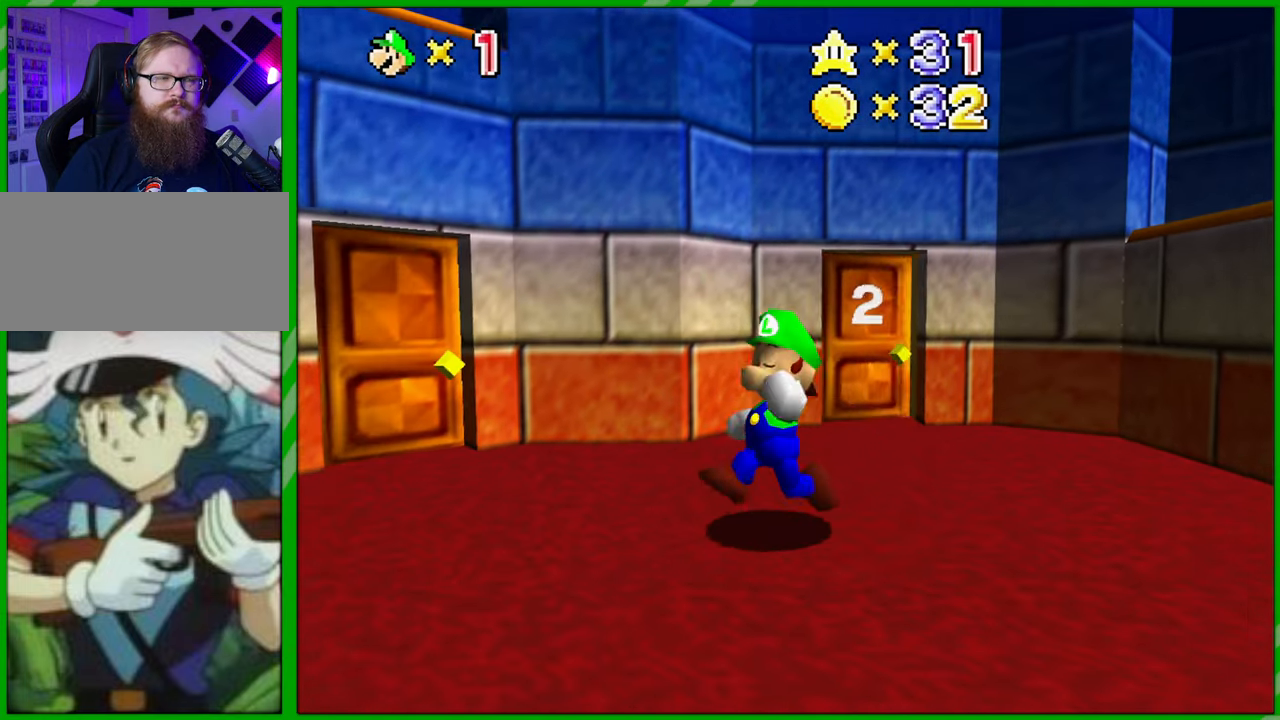
{"buttons": [], "left_stick": "down-left", "events": []}
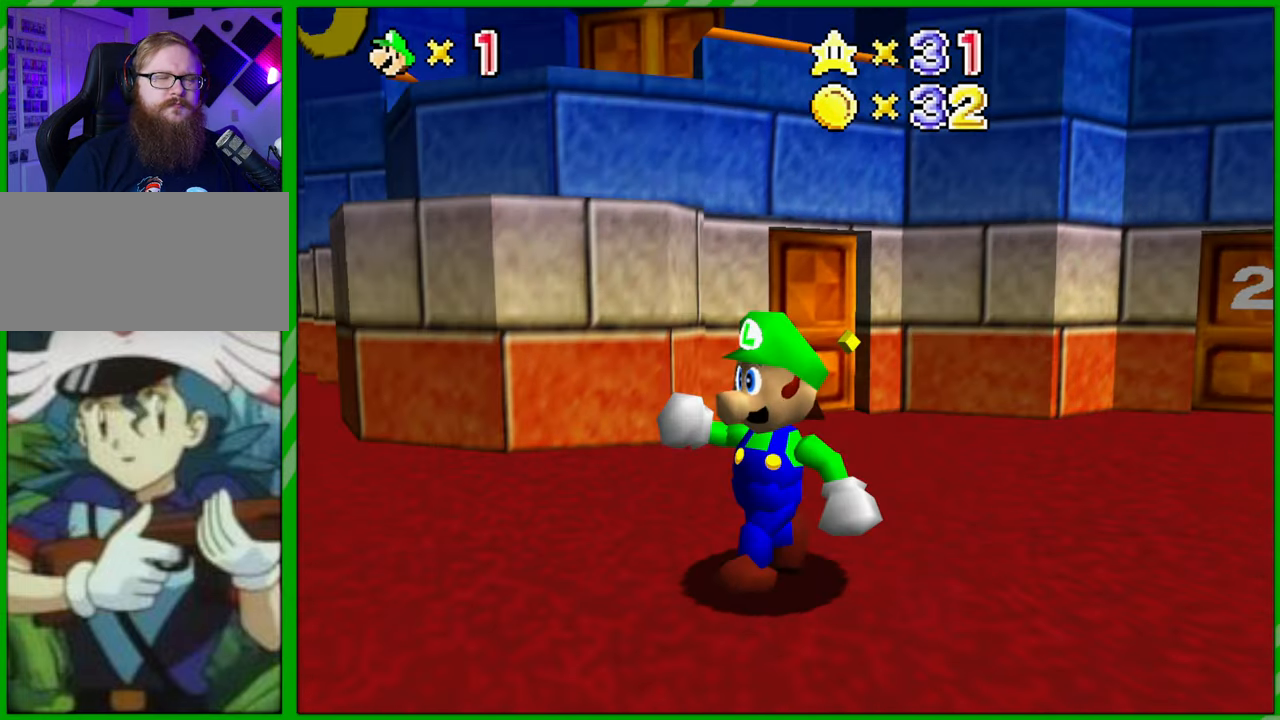
{"buttons": [], "left_stick": "center", "events": [[117, "left_stick", "center"]]}